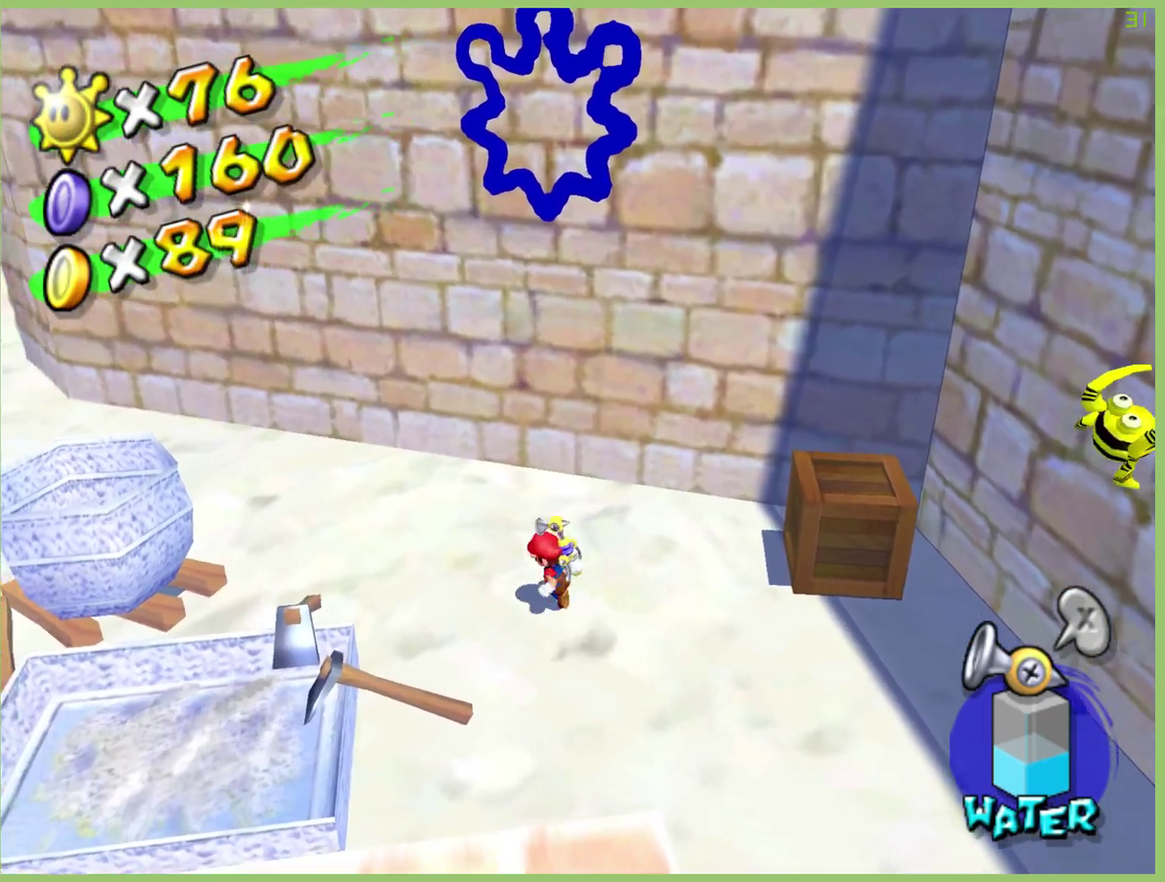
Gameplay with a controller (Xbox layout); each line is a JSON object with the inputs held at the frame after it. "events" lists button and stick changes between this image and that frame as [ms after this image, input, new state], when the widget could be followed in between. This overlay highlights the sticks when they move; stick clicks (L3 R3) are not distinguishable. Not read: A L3 R1 R3.
{"buttons": [], "left_stick": "up-left", "right_stick": "center", "events": []}
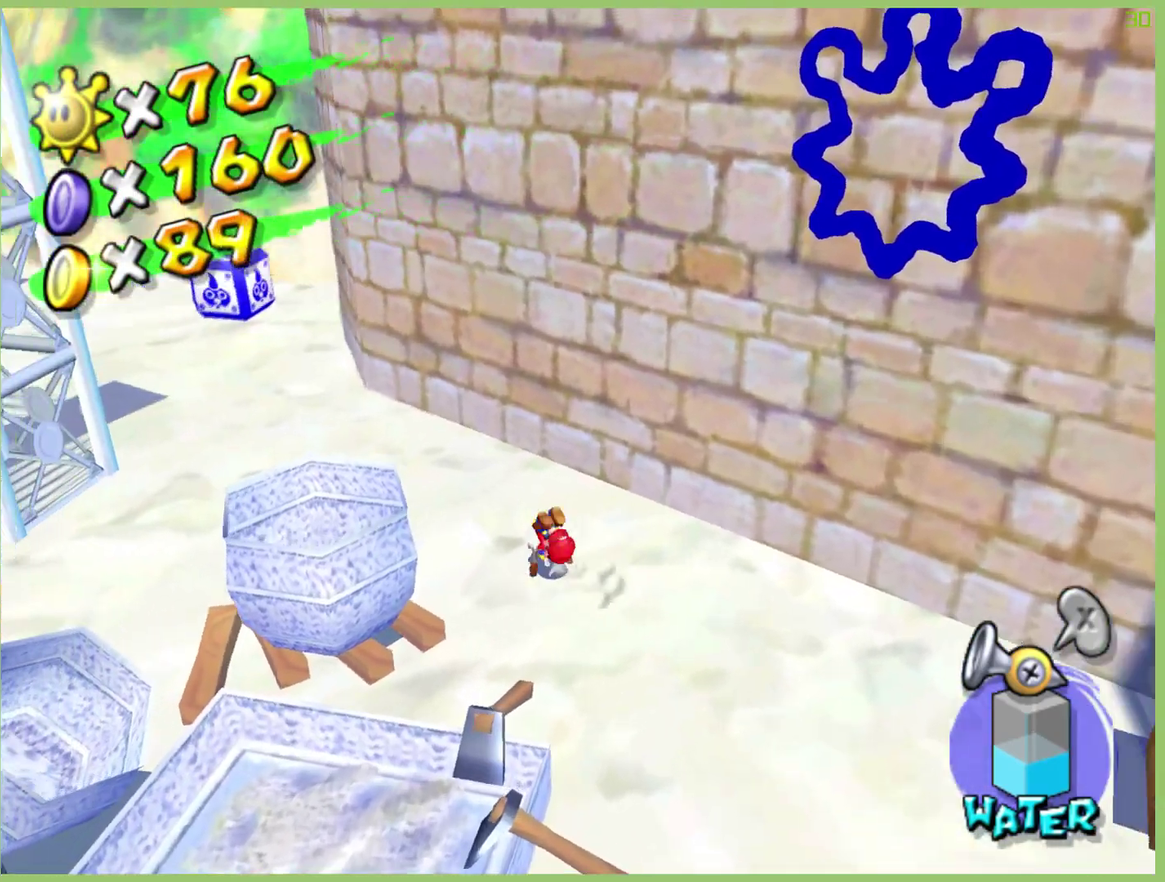
{"buttons": [], "left_stick": "up-left", "right_stick": "center", "events": []}
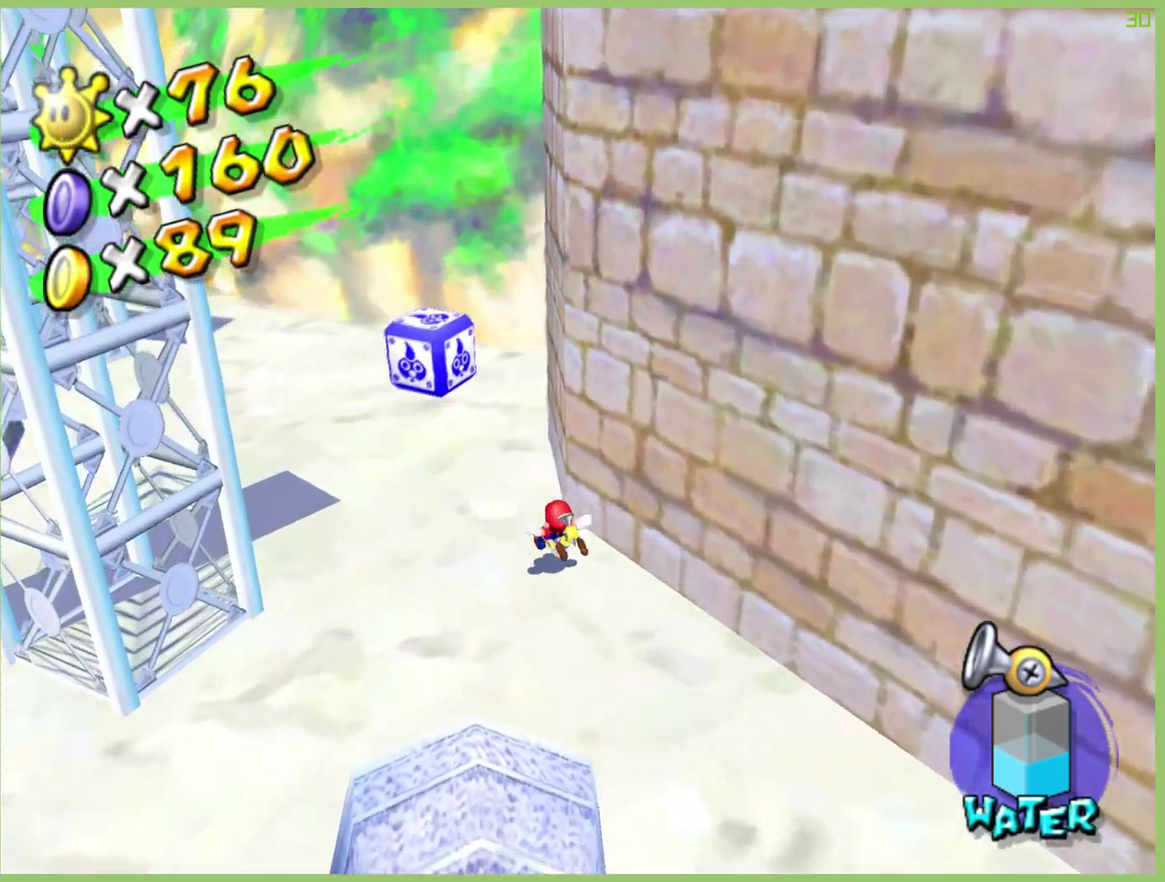
{"buttons": [], "left_stick": "up-left", "right_stick": "center", "events": []}
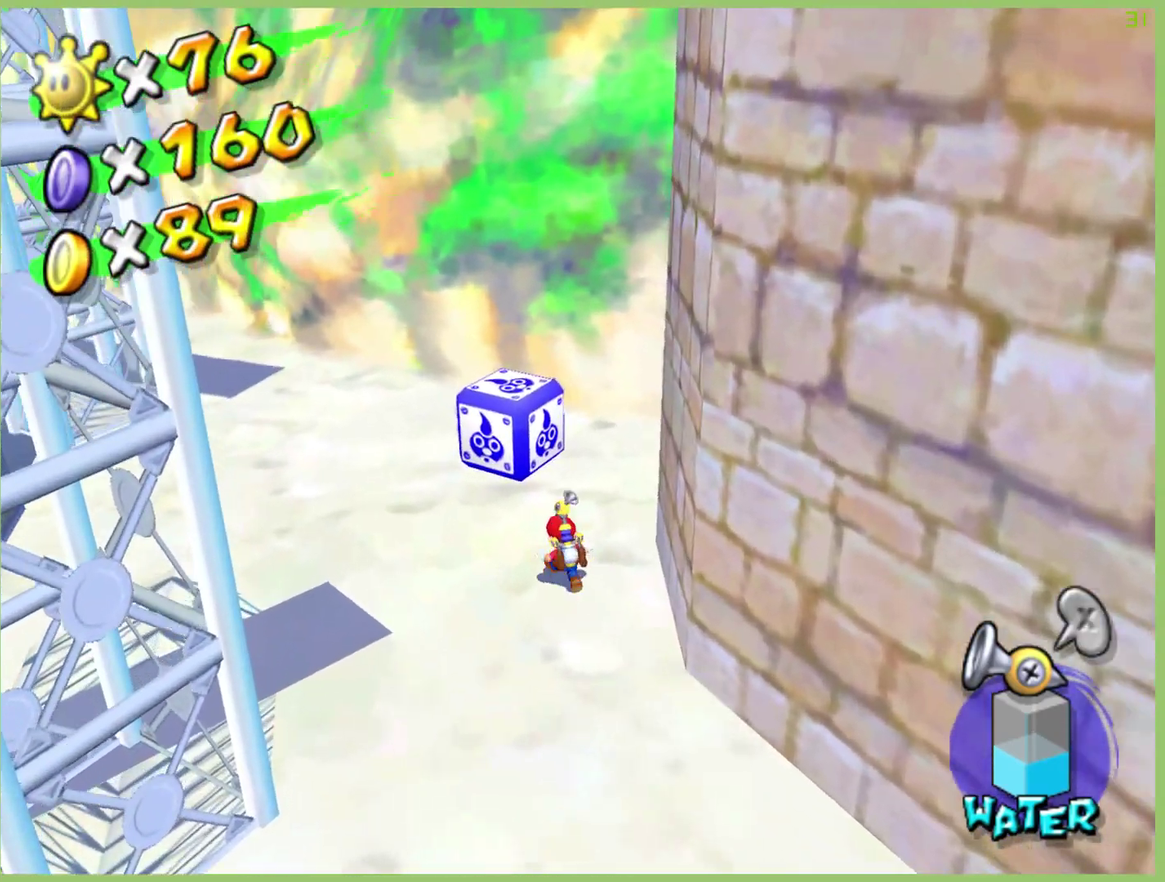
{"buttons": [], "left_stick": "down", "right_stick": "center", "events": [[233, "left_stick", "right"], [300, "left_stick", "down-right"], [467, "left_stick", "down"]]}
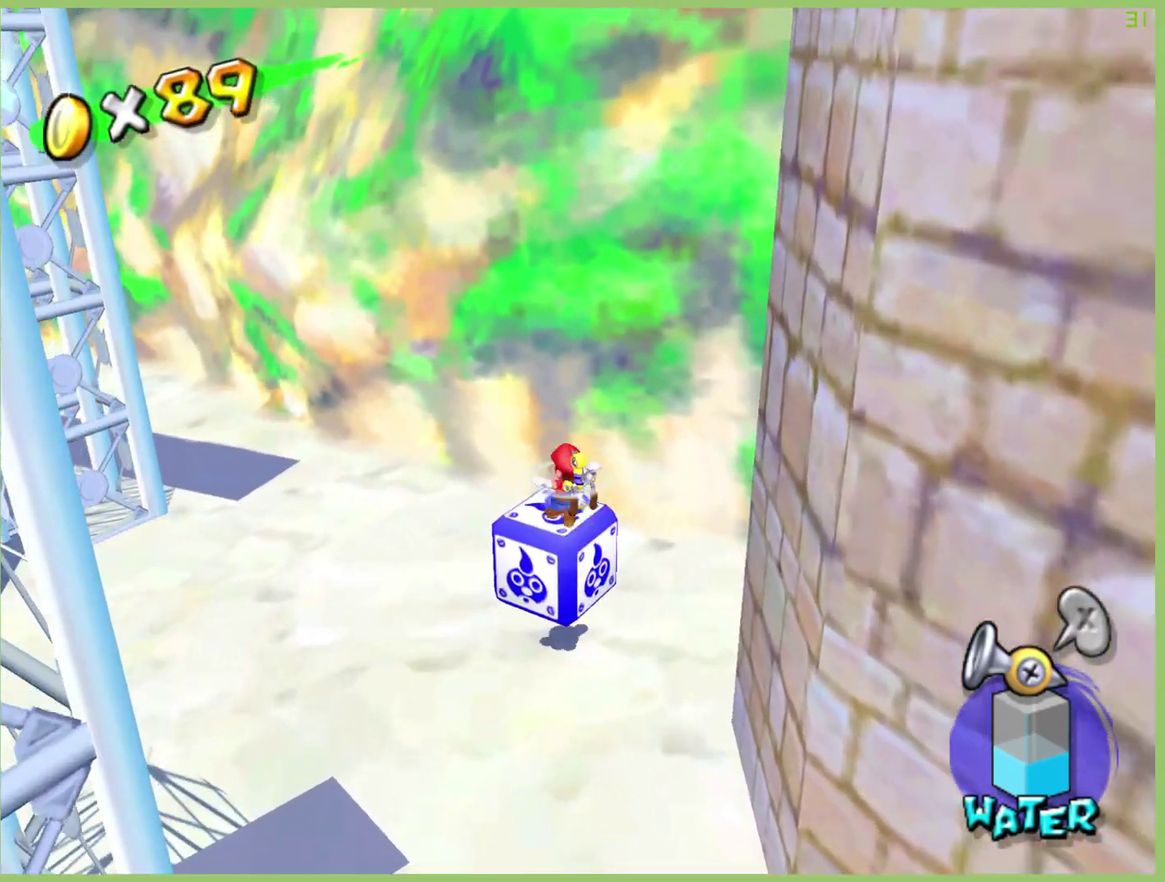
{"buttons": [], "left_stick": "center", "right_stick": "center", "events": [[333, "left_stick", "down-right"], [433, "left_stick", "center"]]}
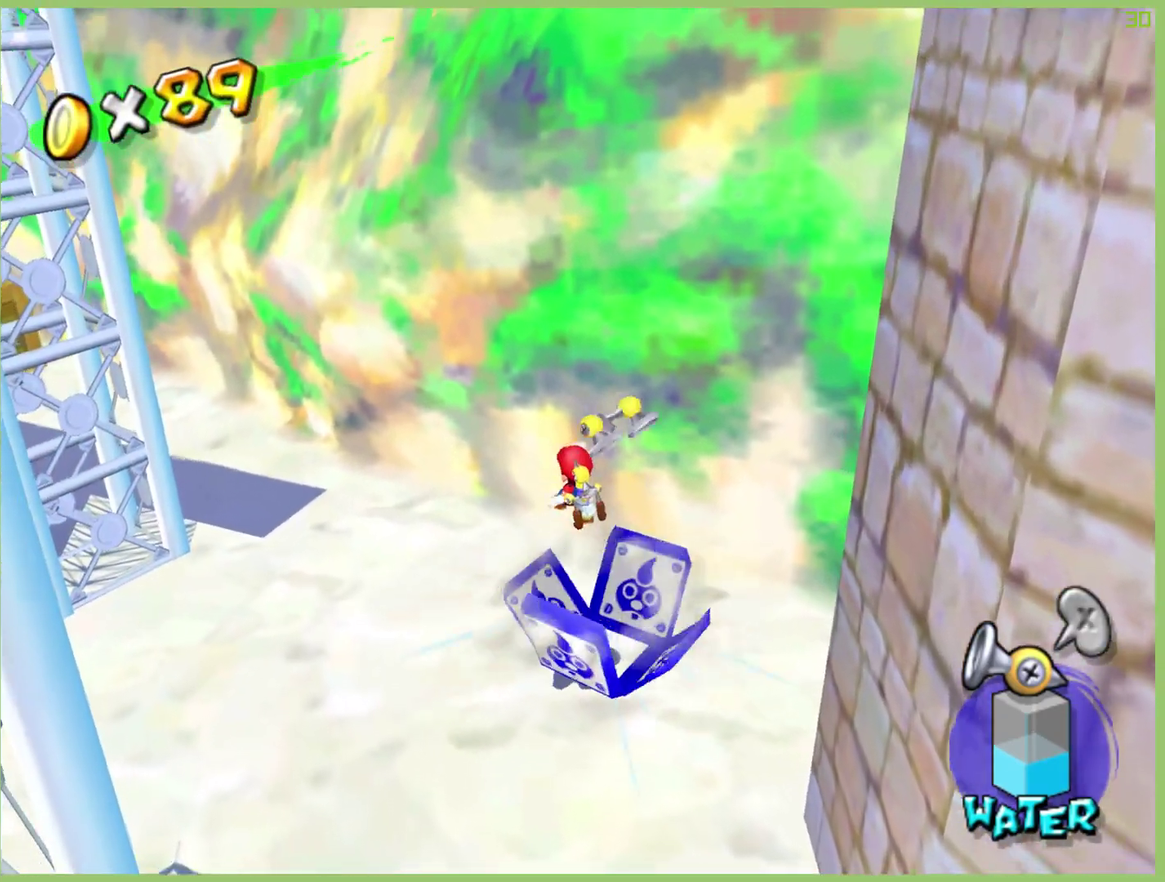
{"buttons": [], "left_stick": "center", "right_stick": "center", "events": [[133, "left_stick", "right"], [267, "left_stick", "center"]]}
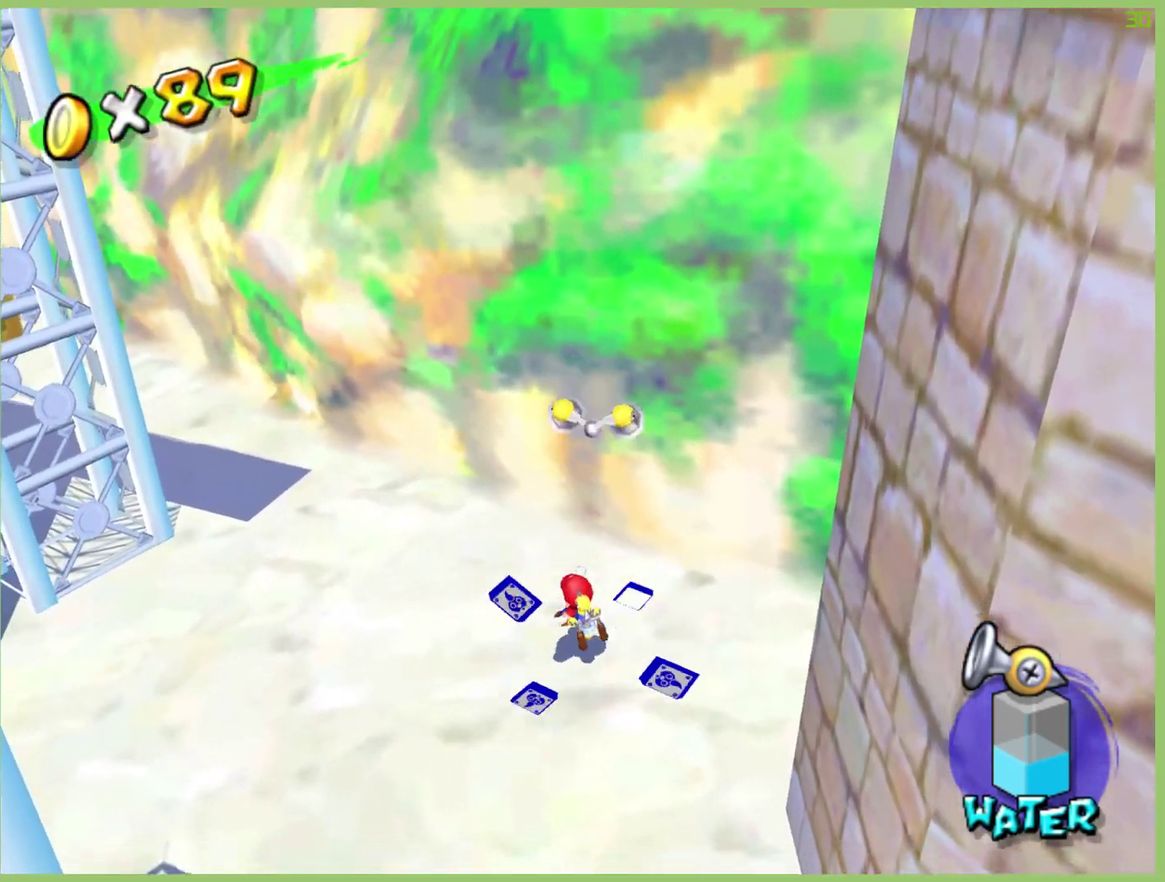
{"buttons": [], "left_stick": "down-right", "right_stick": "center", "events": [[300, "left_stick", "down-right"]]}
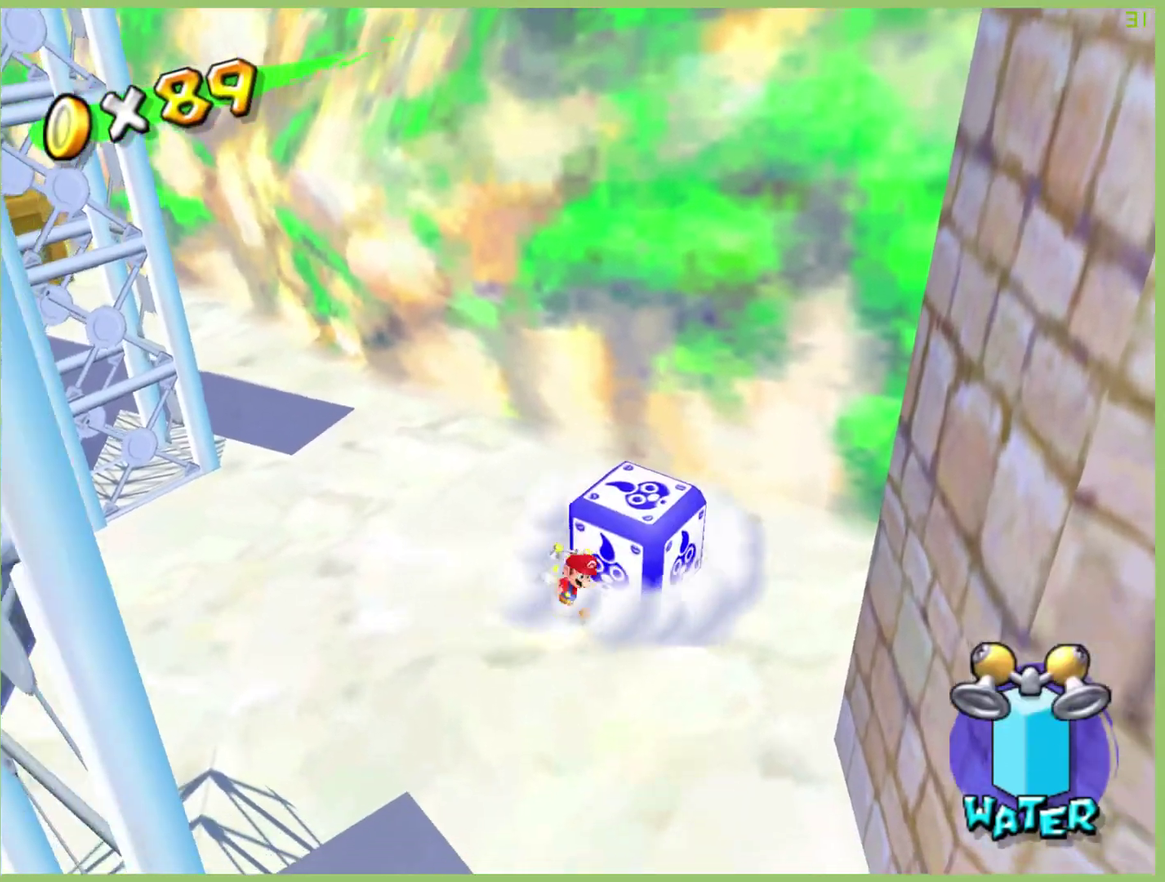
{"buttons": [], "left_stick": "up", "right_stick": "center", "events": [[133, "left_stick", "center"], [167, "L1", "down"], [267, "L1", "up"], [467, "left_stick", "up"]]}
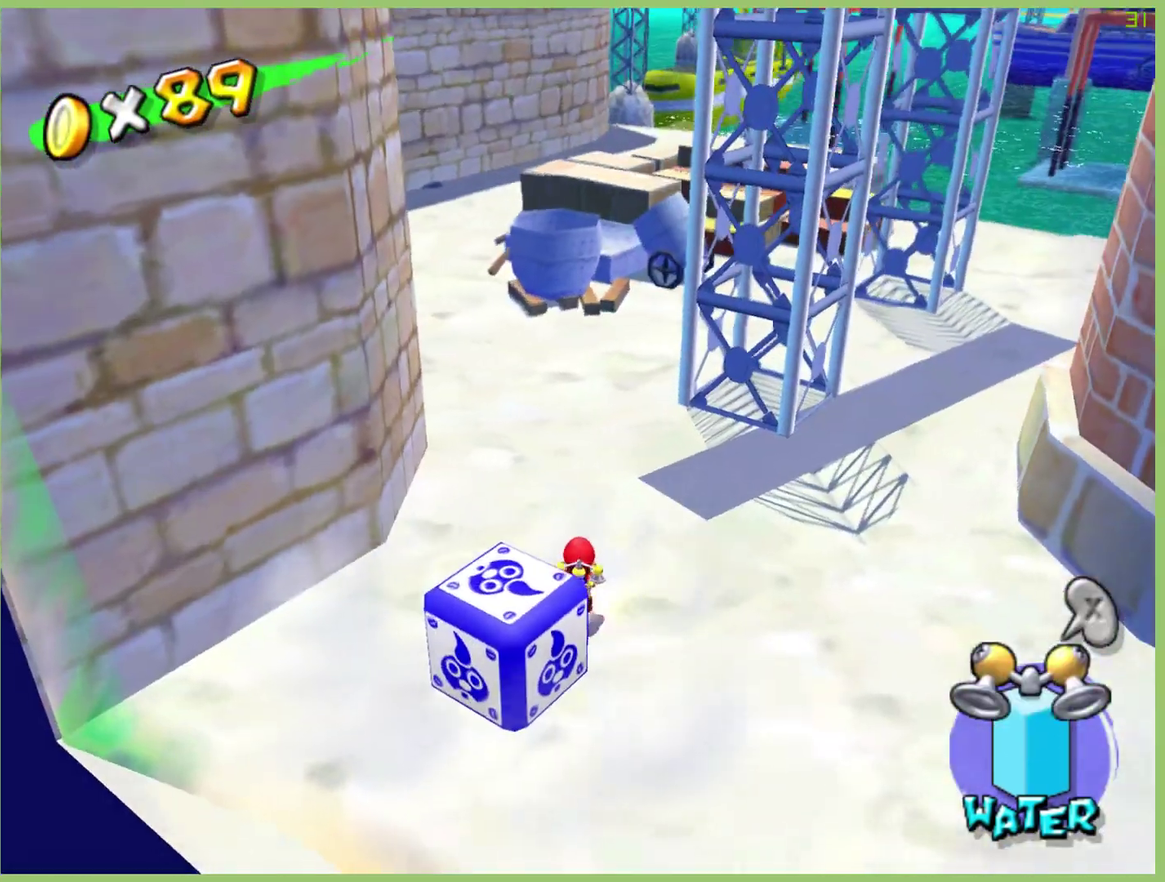
{"buttons": [], "left_stick": "up-left", "right_stick": "center", "events": [[133, "left_stick", "center"], [400, "left_stick", "up-left"]]}
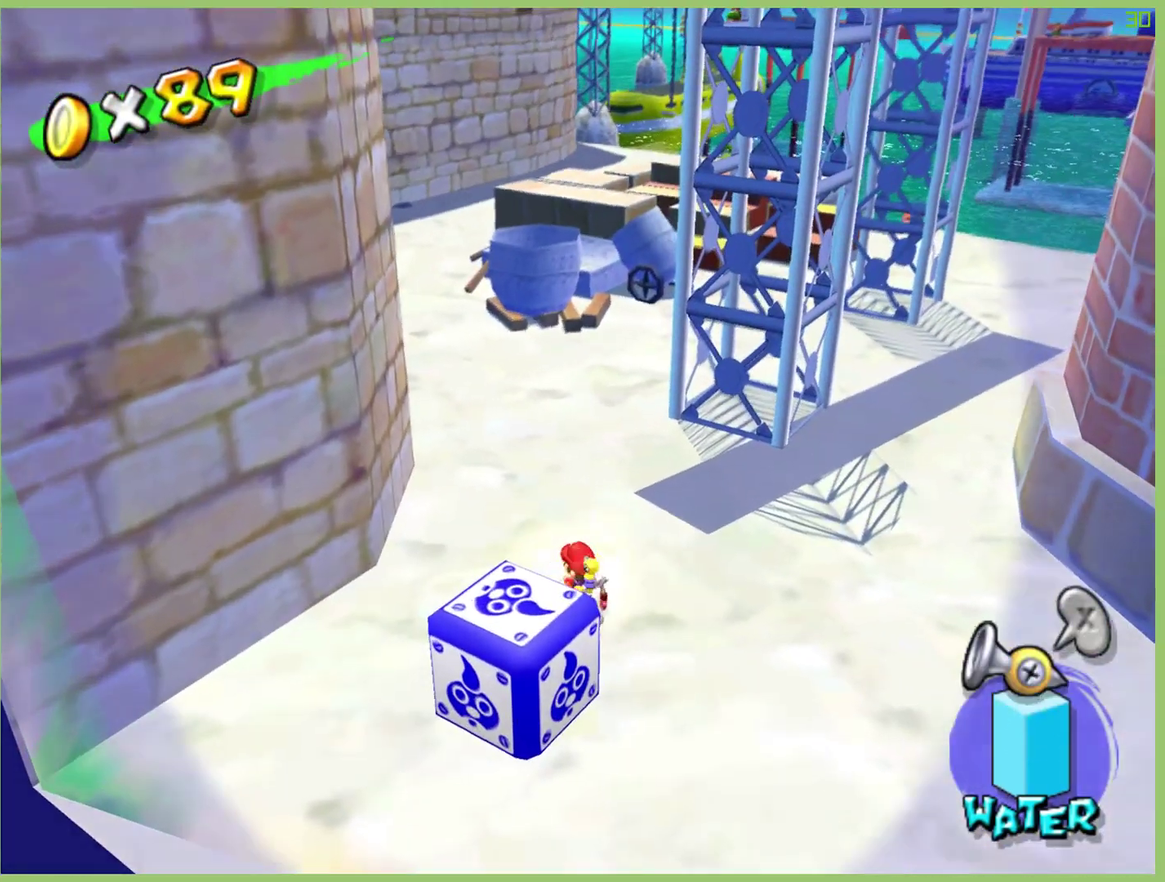
{"buttons": ["R2"], "left_stick": "center", "right_stick": "center", "events": [[33, "left_stick", "center"], [100, "R2", "down"], [233, "R2", "up"], [333, "R2", "down"], [433, "R2", "up"], [500, "R2", "down"]]}
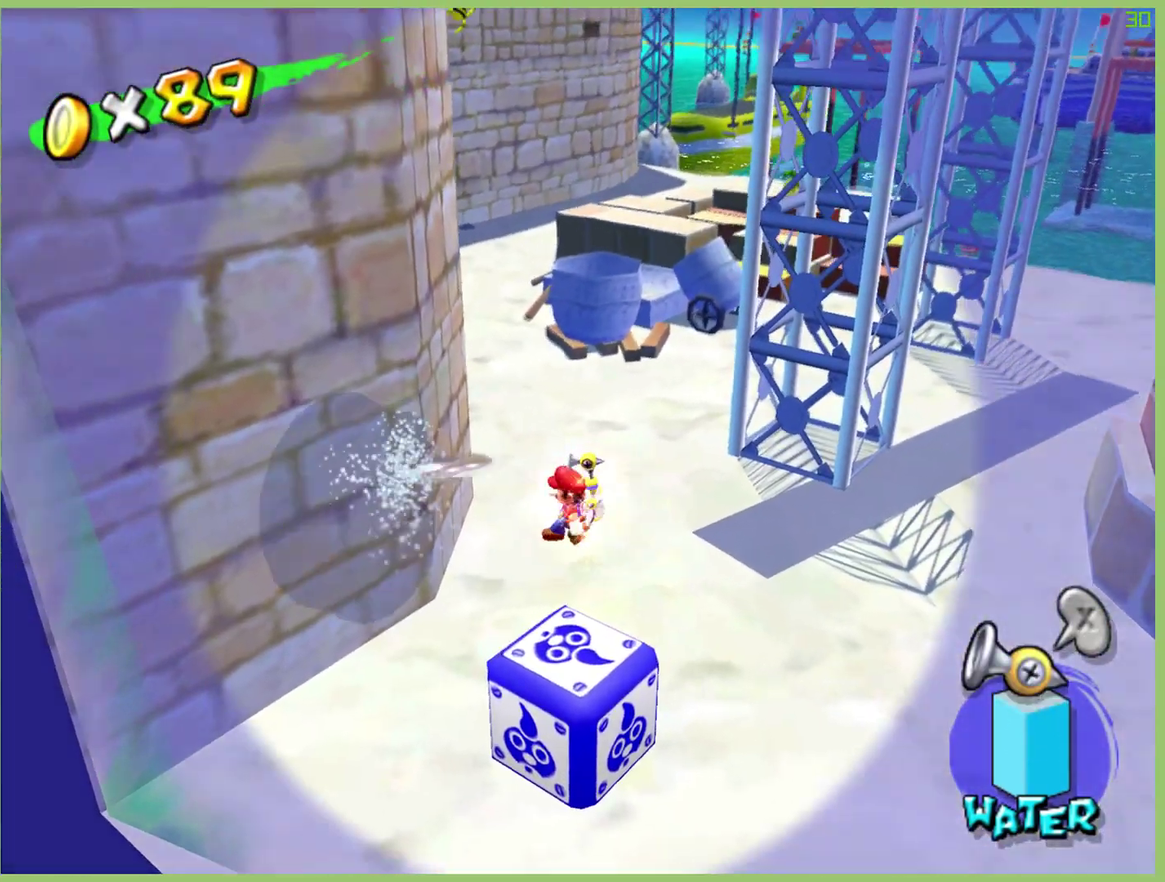
{"buttons": [], "left_stick": "up", "right_stick": "center", "events": [[67, "left_stick", "up"], [133, "R2", "up"], [167, "left_stick", "up-right"], [300, "left_stick", "up"]]}
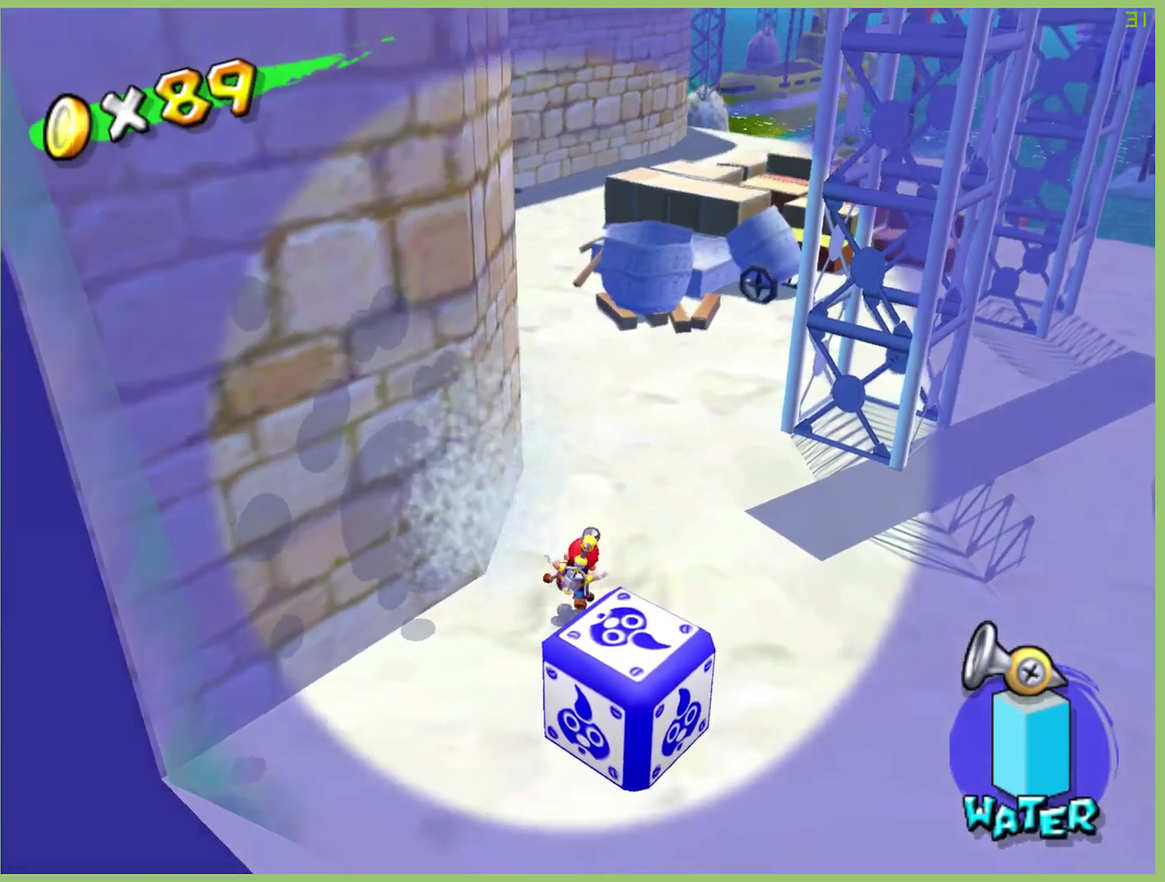
{"buttons": ["R2"], "left_stick": "up", "right_stick": "center", "events": [[33, "R2", "down"], [200, "R2", "up"], [267, "R2", "down"], [400, "R2", "up"], [467, "R2", "down"]]}
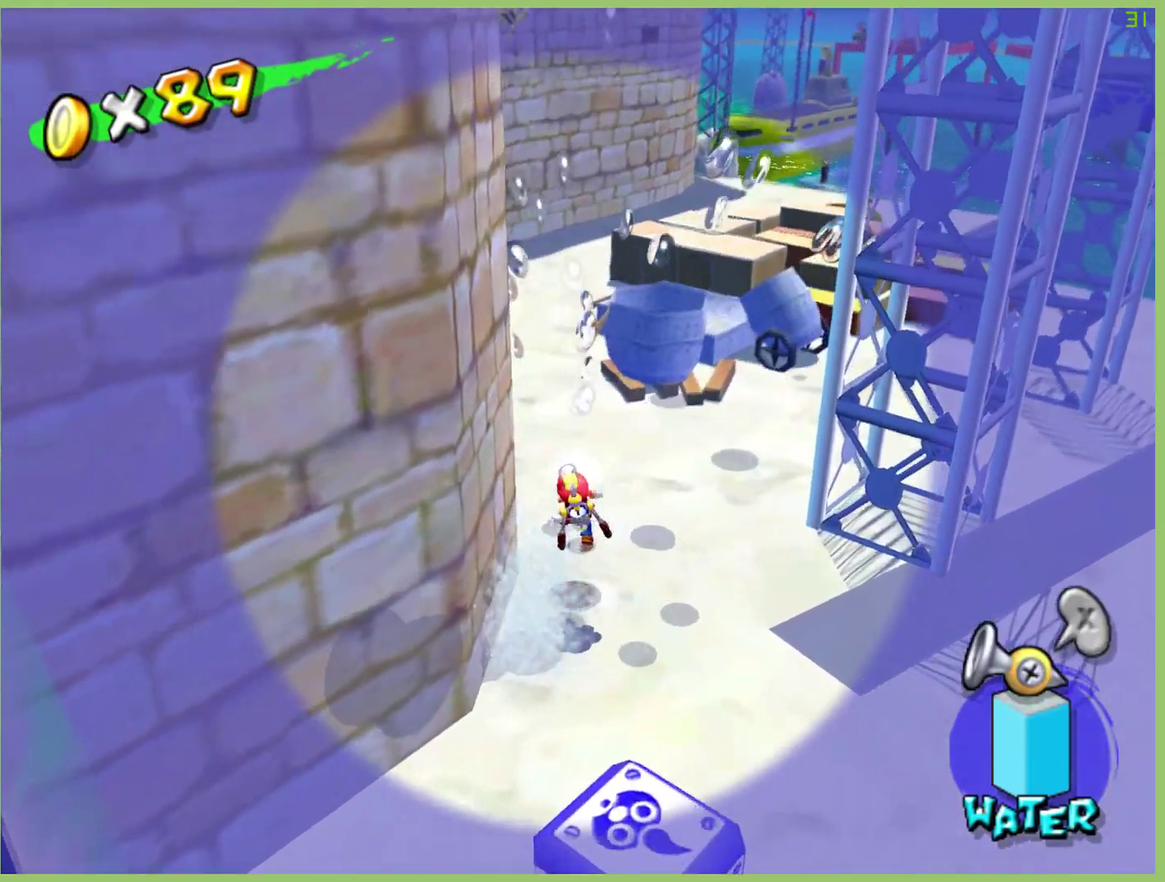
{"buttons": [], "left_stick": "up", "right_stick": "center", "events": [[67, "R2", "up"], [133, "R2", "down"], [267, "R2", "up"], [333, "R2", "down"], [467, "R2", "up"]]}
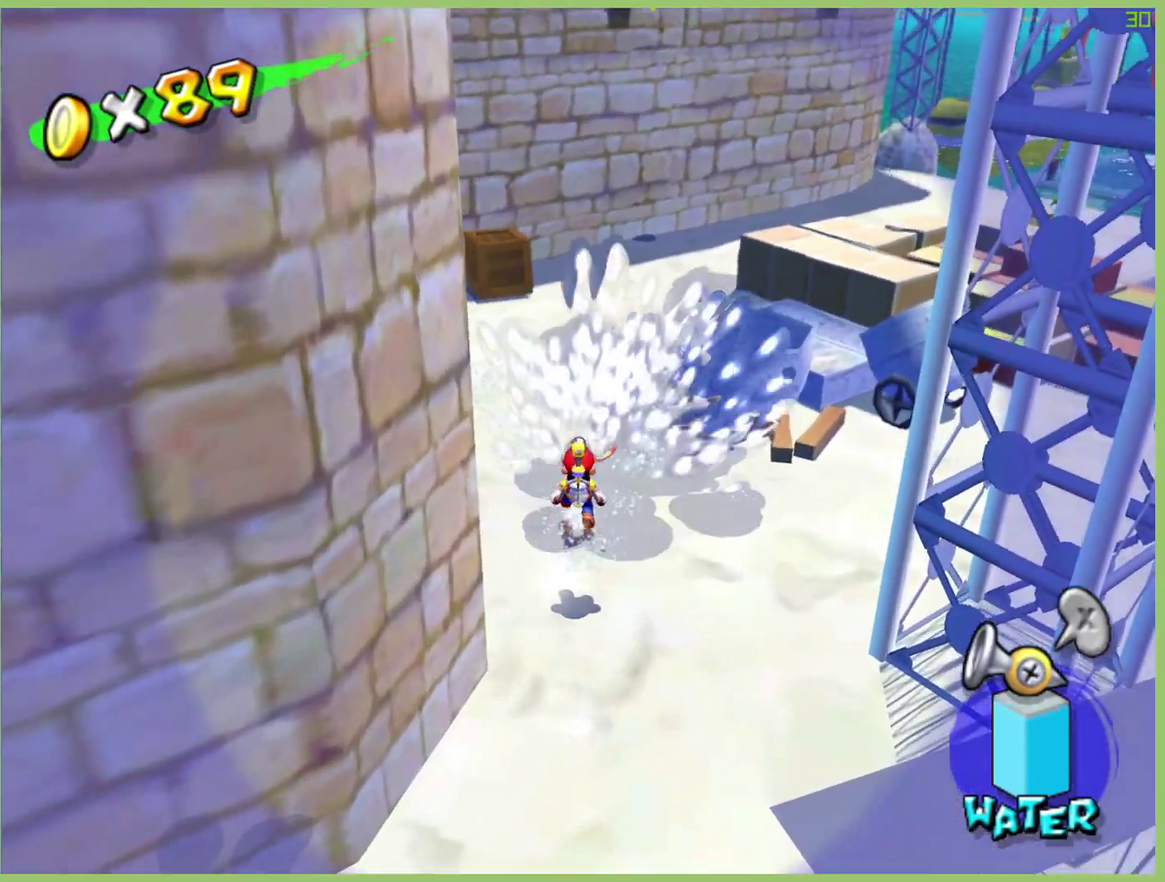
{"buttons": ["R2"], "left_stick": "up", "right_stick": "center", "events": [[67, "R2", "down"], [167, "R2", "up"], [233, "R2", "down"], [367, "R2", "up"], [433, "R2", "down"]]}
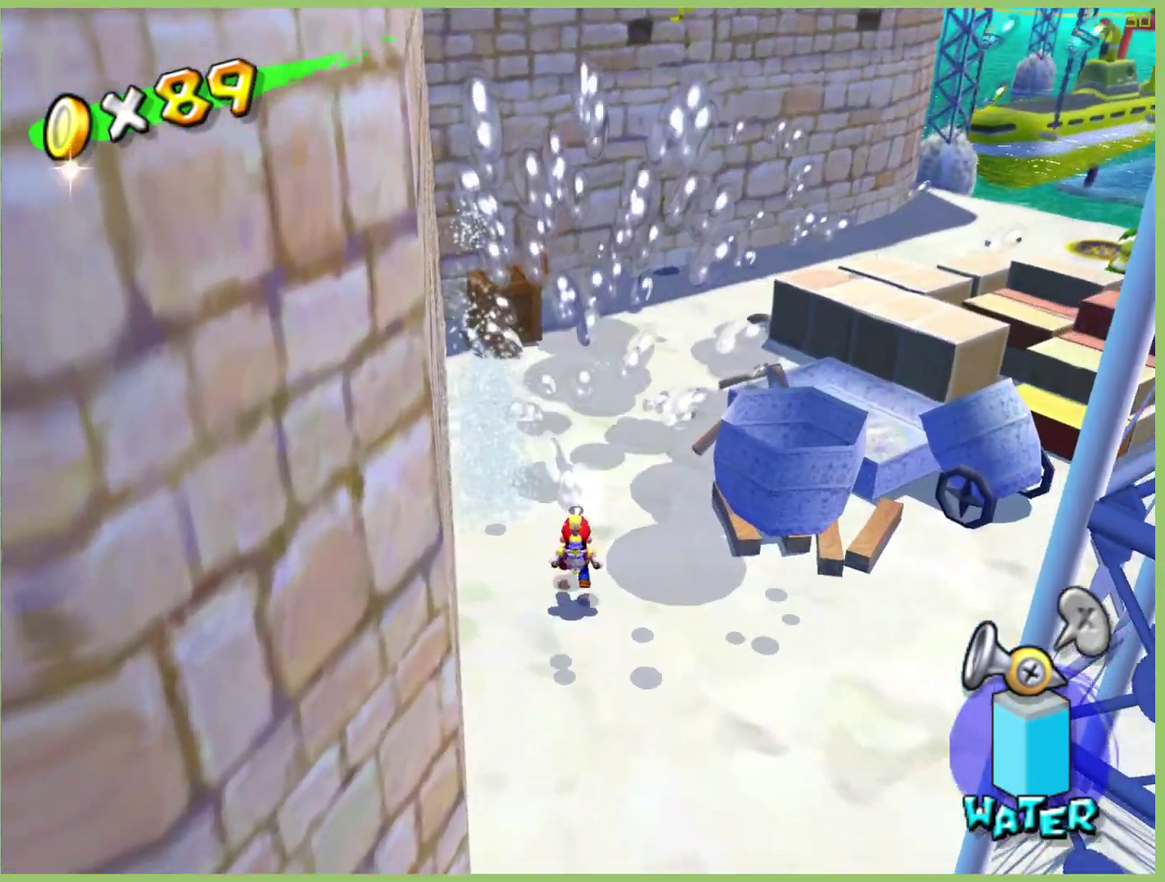
{"buttons": ["R2"], "left_stick": "up", "right_stick": "center", "events": [[33, "R2", "up"], [100, "R2", "down"], [200, "R2", "up"], [267, "R2", "down"], [433, "R2", "up"], [500, "R2", "down"]]}
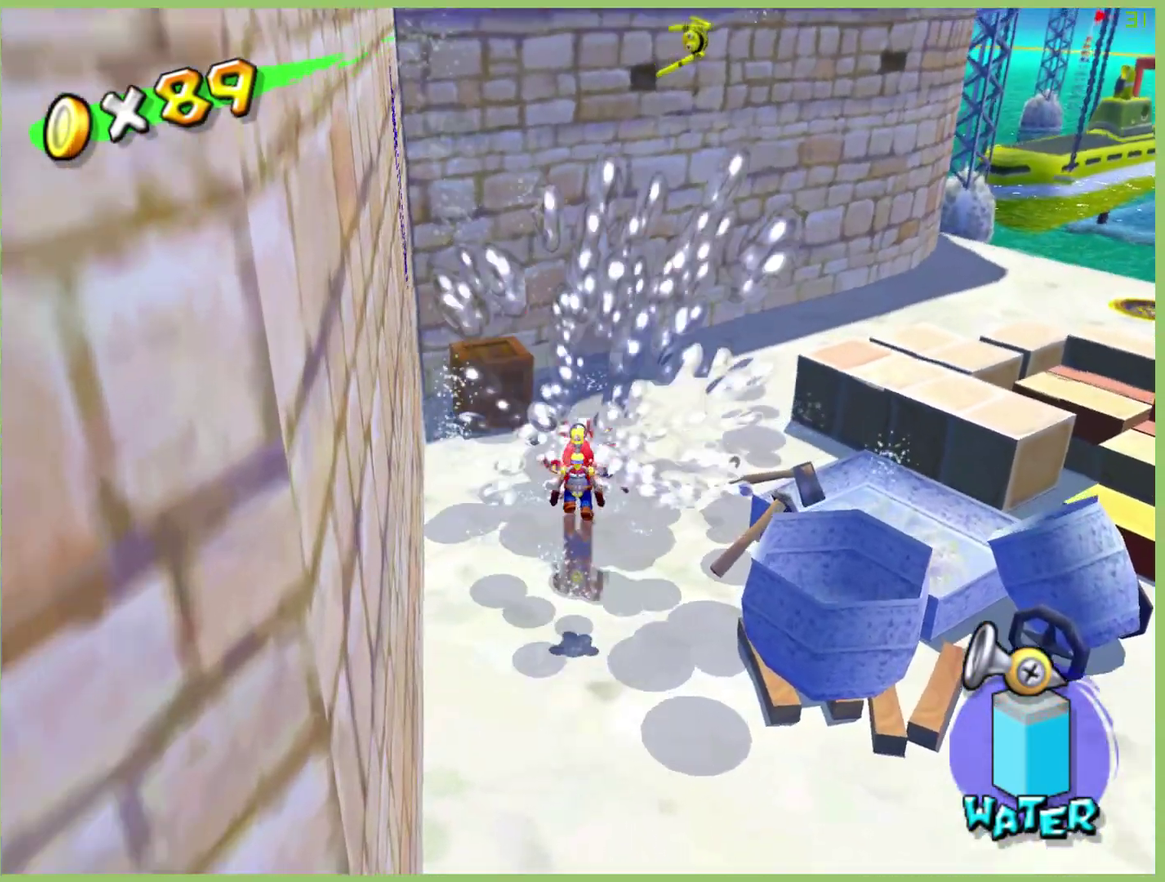
{"buttons": [], "left_stick": "up-left", "right_stick": "center", "events": [[100, "R2", "up"], [167, "left_stick", "up-left"]]}
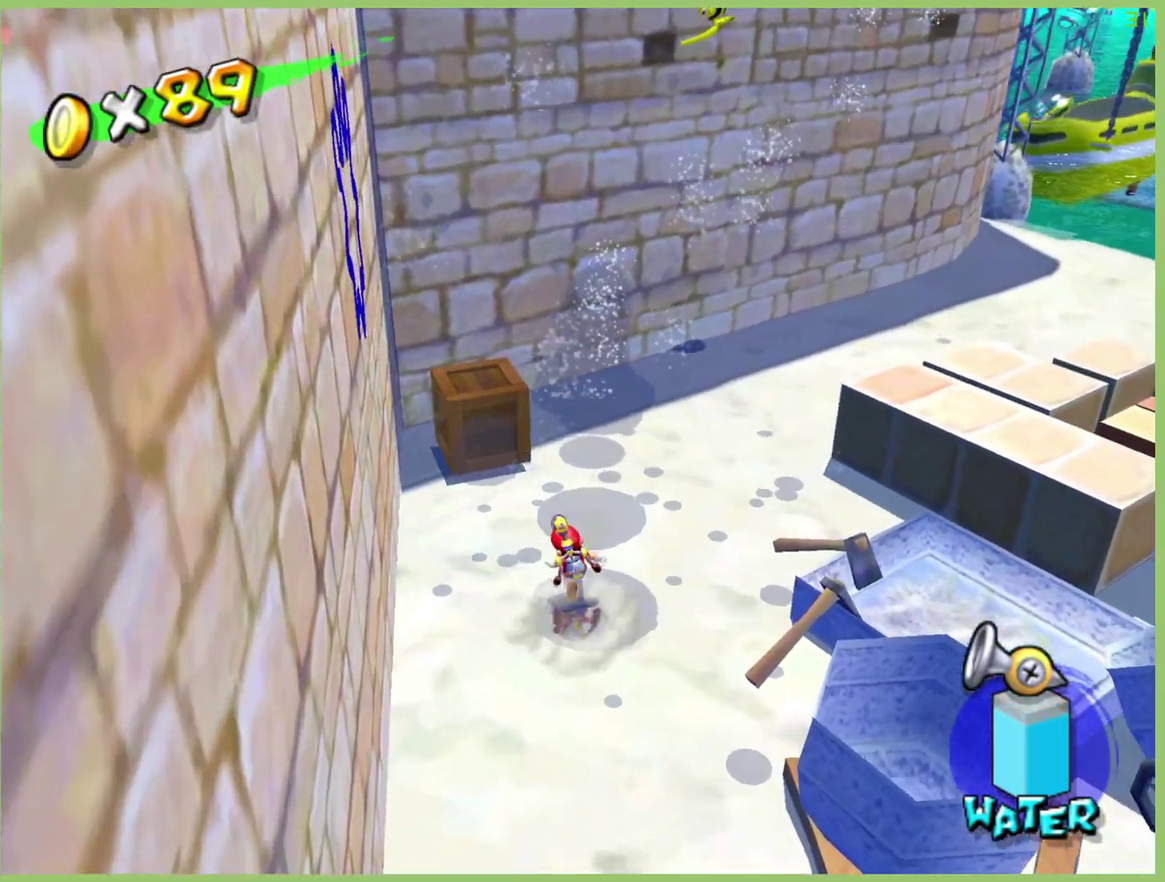
{"buttons": [], "left_stick": "up", "right_stick": "center", "events": [[400, "left_stick", "up"]]}
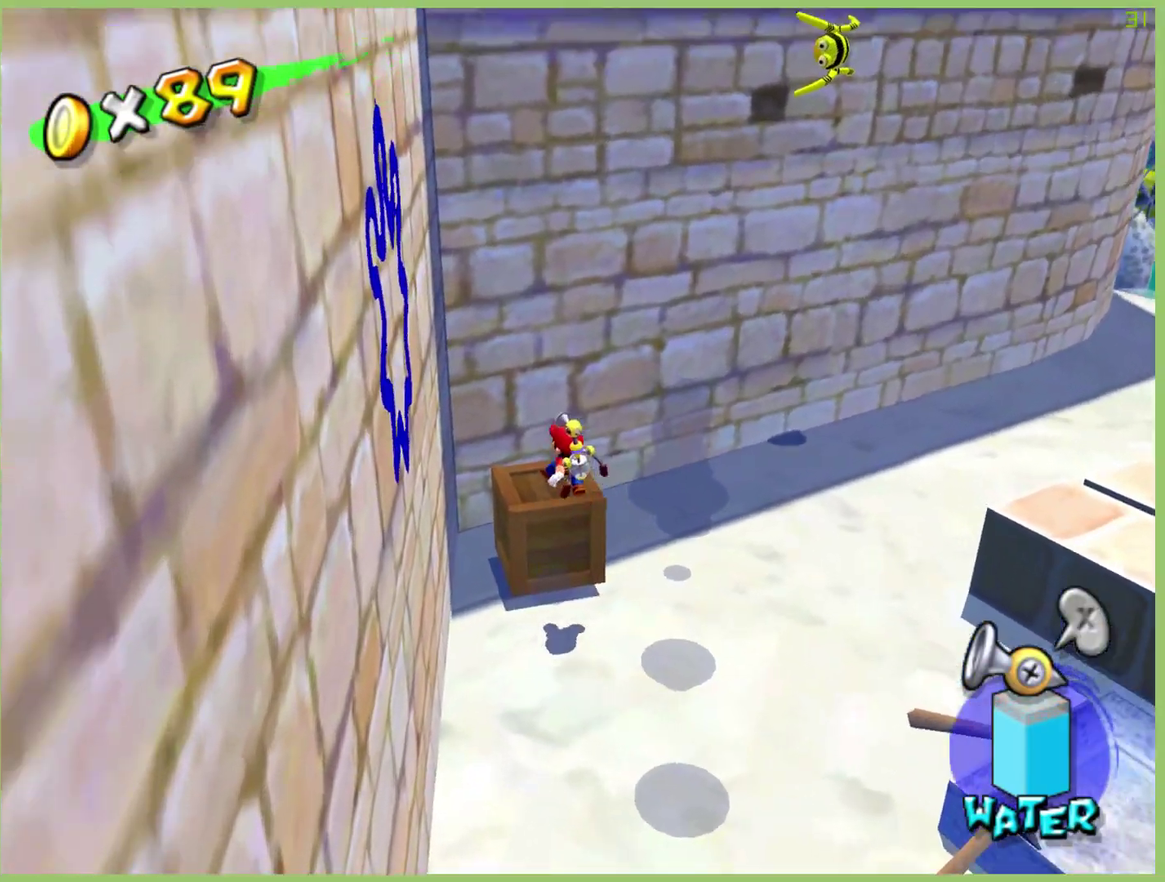
{"buttons": [], "left_stick": "center", "right_stick": "center", "events": [[33, "left_stick", "up-right"], [167, "left_stick", "center"], [200, "L1", "down"], [333, "L1", "up"]]}
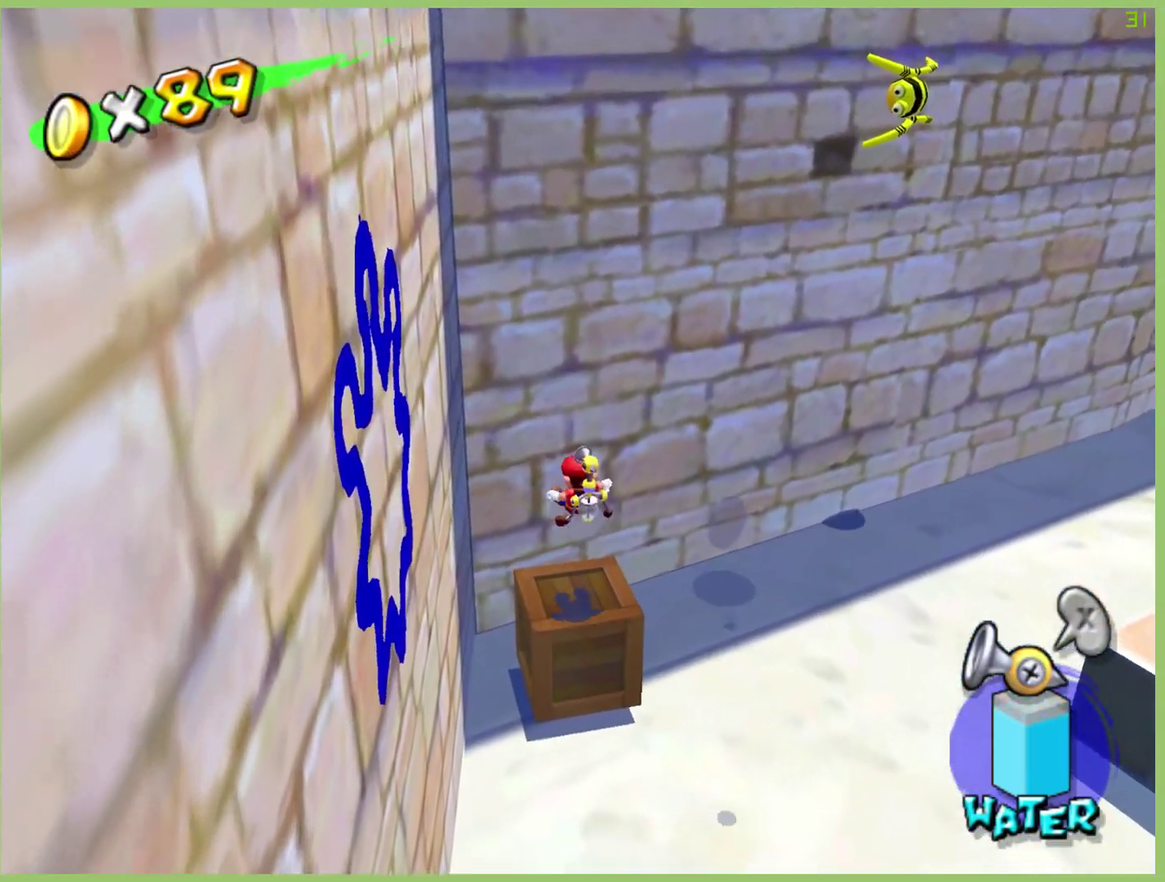
{"buttons": [], "left_stick": "center", "right_stick": "center", "events": []}
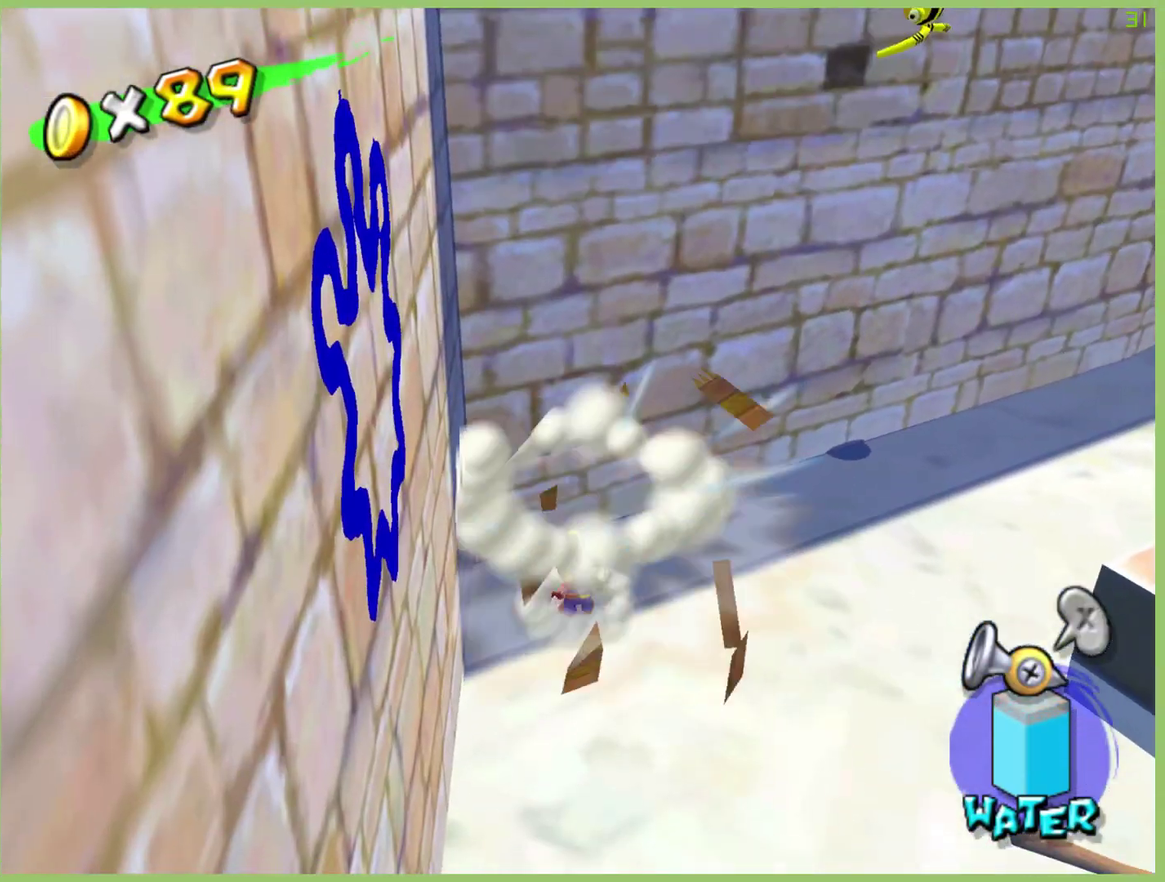
{"buttons": [], "left_stick": "center", "right_stick": "center", "events": []}
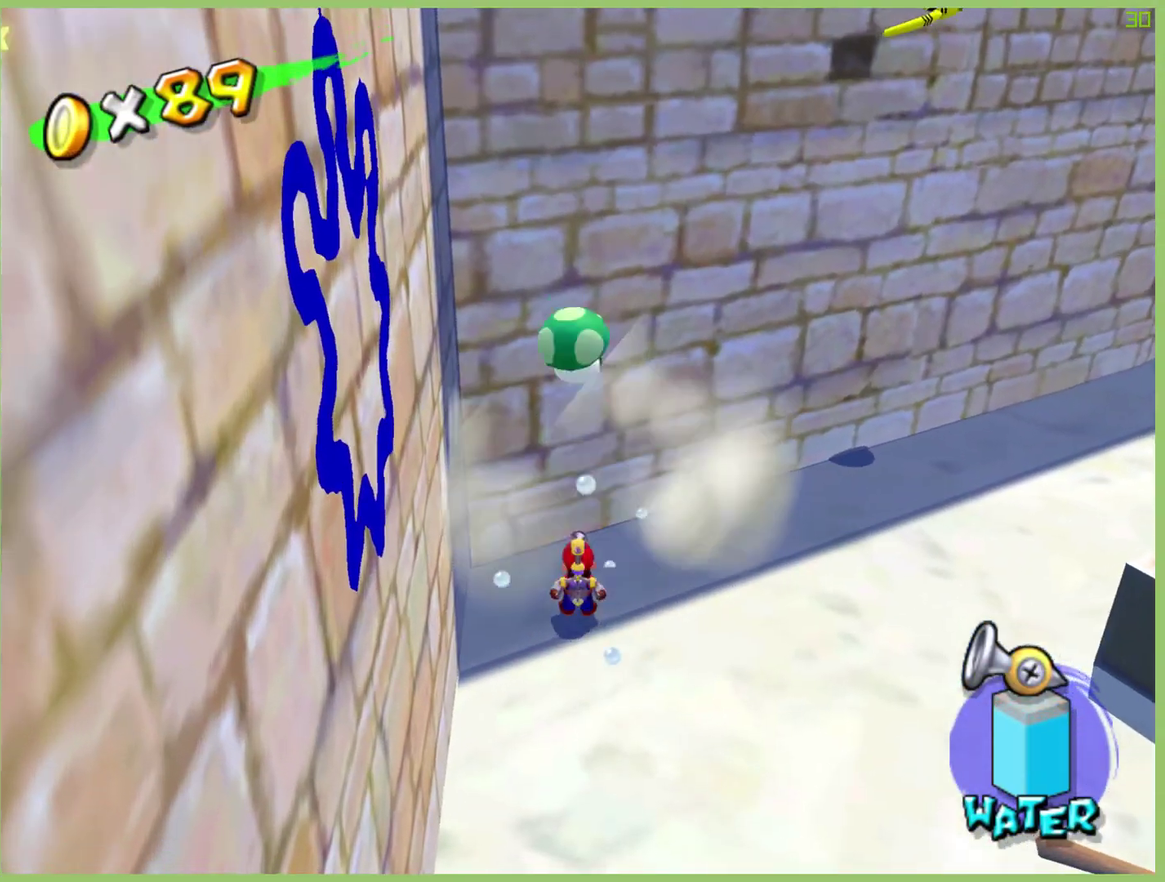
{"buttons": [], "left_stick": "center", "right_stick": "center", "events": []}
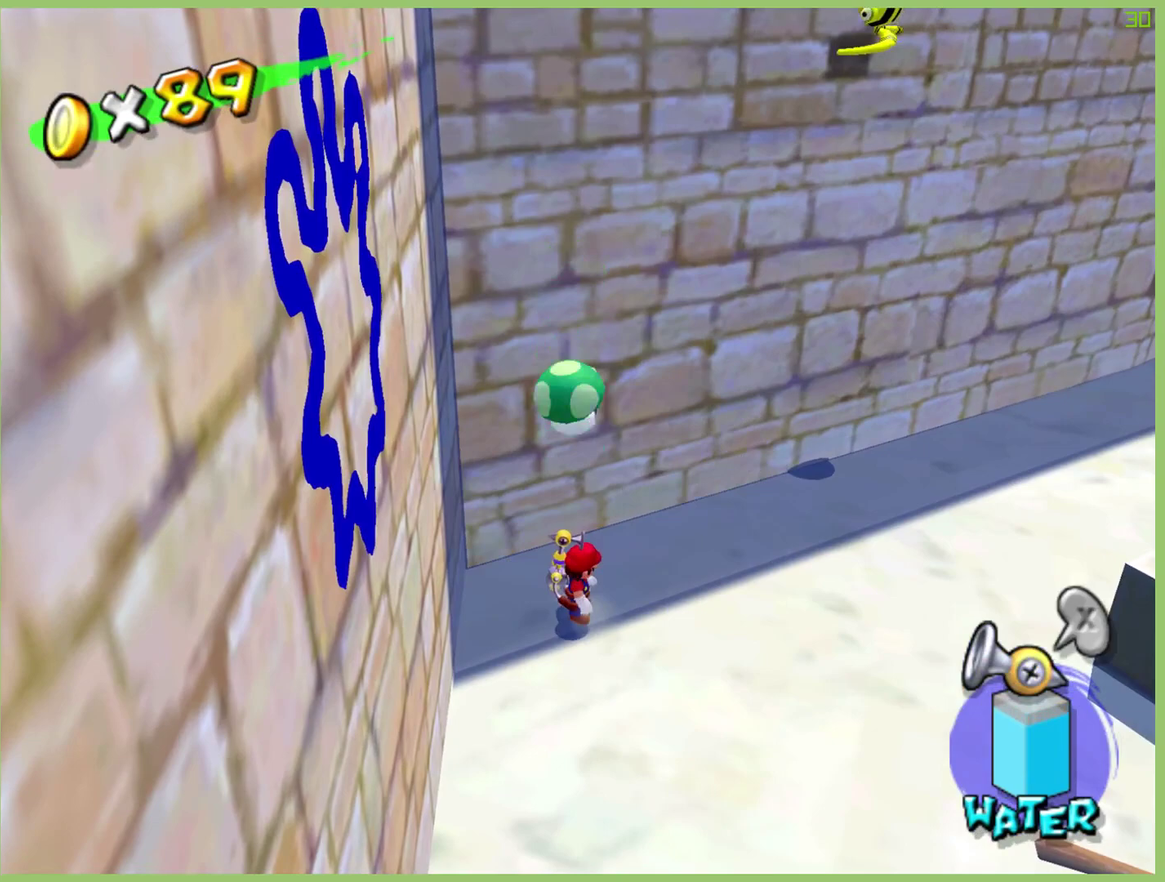
{"buttons": [], "left_stick": "up-right", "right_stick": "center", "events": [[233, "left_stick", "right"], [500, "left_stick", "up-right"]]}
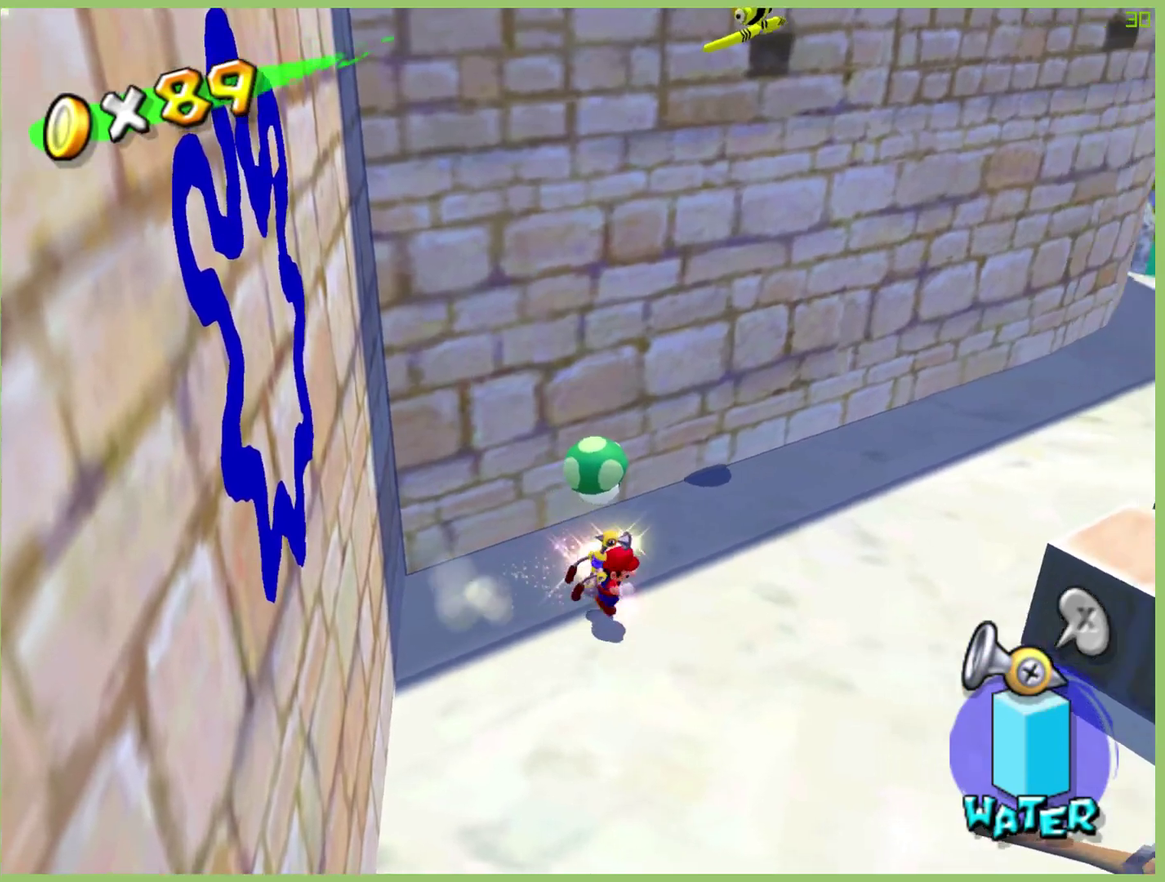
{"buttons": [], "left_stick": "up-right", "right_stick": "center", "events": []}
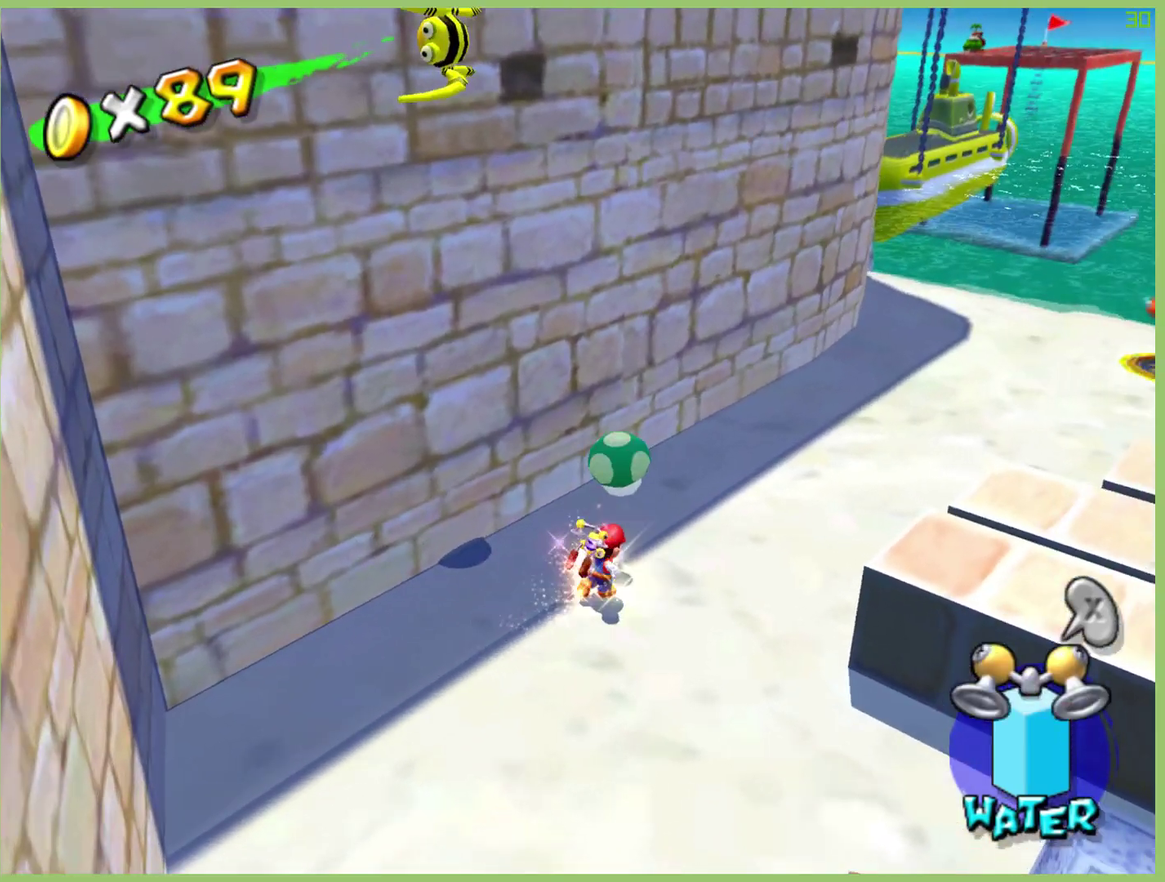
{"buttons": [], "left_stick": "right", "right_stick": "center", "events": [[67, "right_stick", "right"], [467, "left_stick", "right"], [500, "right_stick", "center"]]}
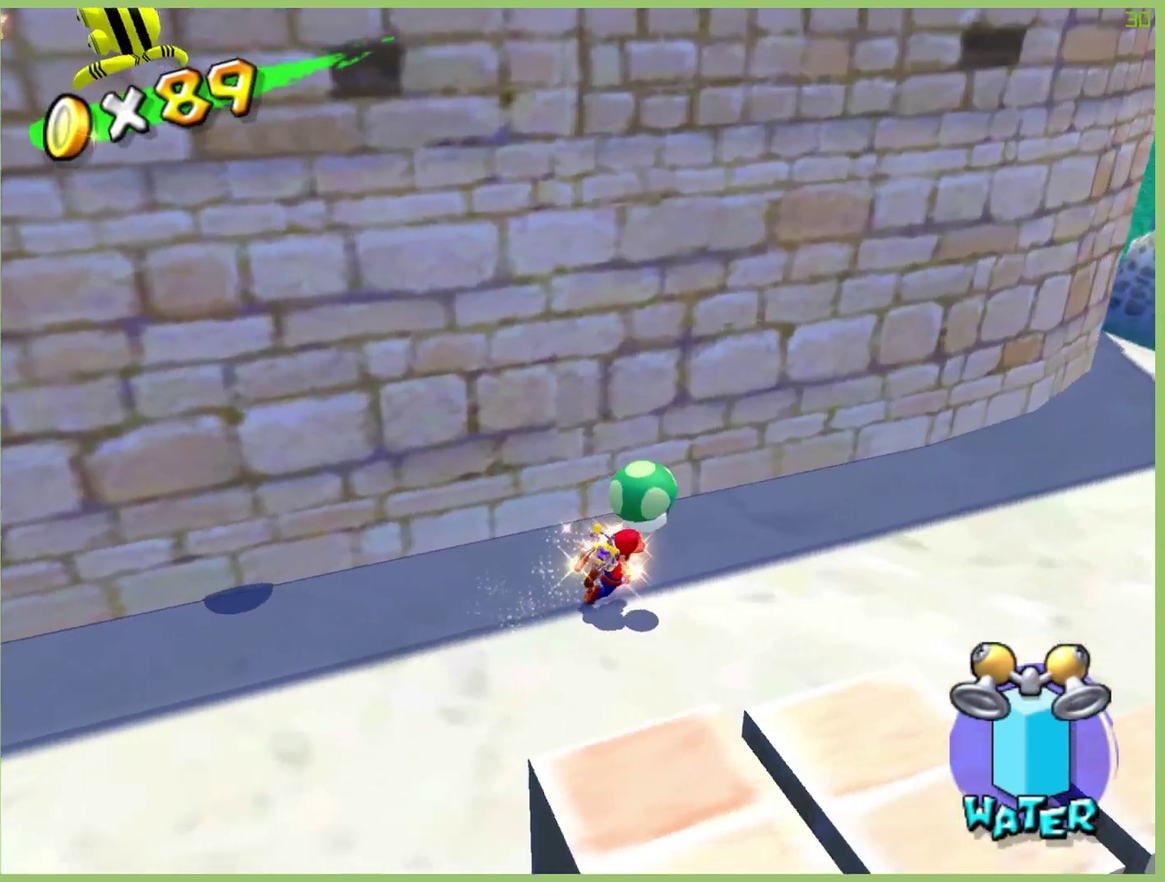
{"buttons": [], "left_stick": "right", "right_stick": "center", "events": []}